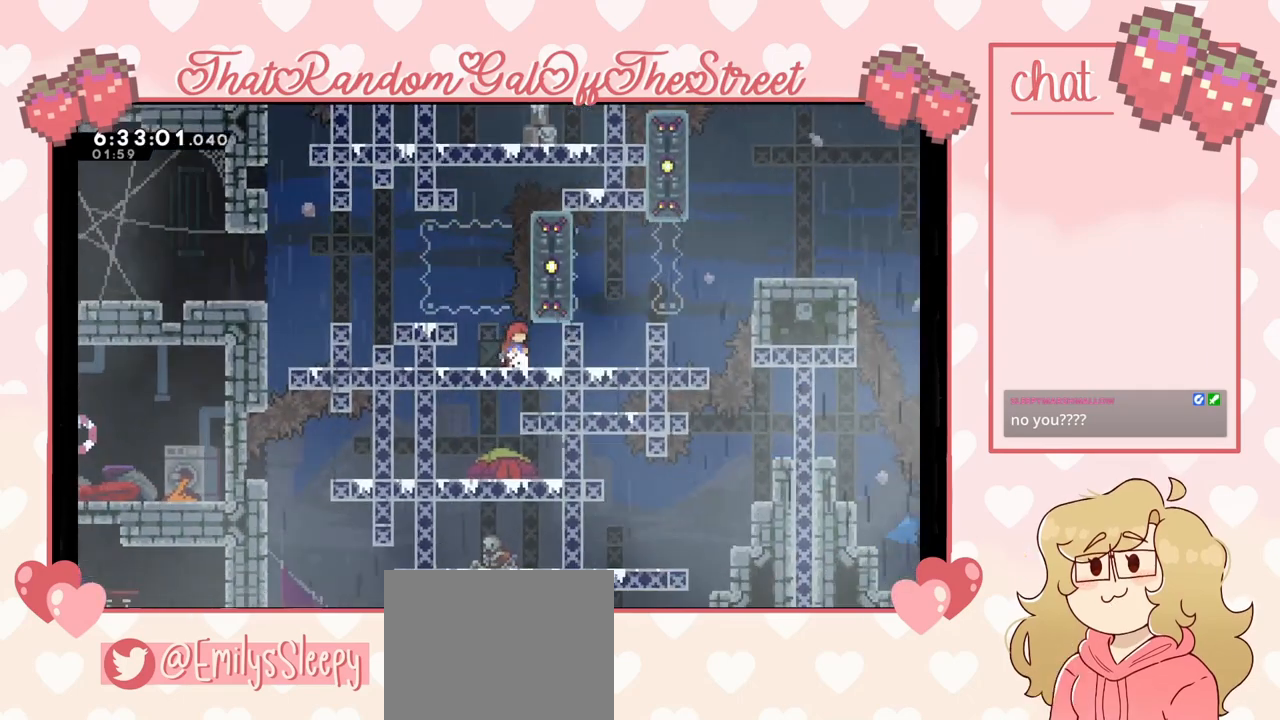
Gameplay with a controller (Xbox layout); each line is a JSON object with the inputs held at the frame after it. "events" lists button and stick changes between this image and that frame as [ms after this image, input, new state], when the widget could be followed in between. Not read: L3.
{"buttons": ["DPAD_DOWN"], "left_stick": "center", "right_stick": "center", "events": [[33, "DPAD_DOWN", "down"], [133, "DPAD_DOWN", "up"], [233, "DPAD_DOWN", "down"], [267, "DPAD_DOWN", "up"], [367, "DPAD_DOWN", "down"], [433, "DPAD_DOWN", "up"], [500, "DPAD_DOWN", "down"]]}
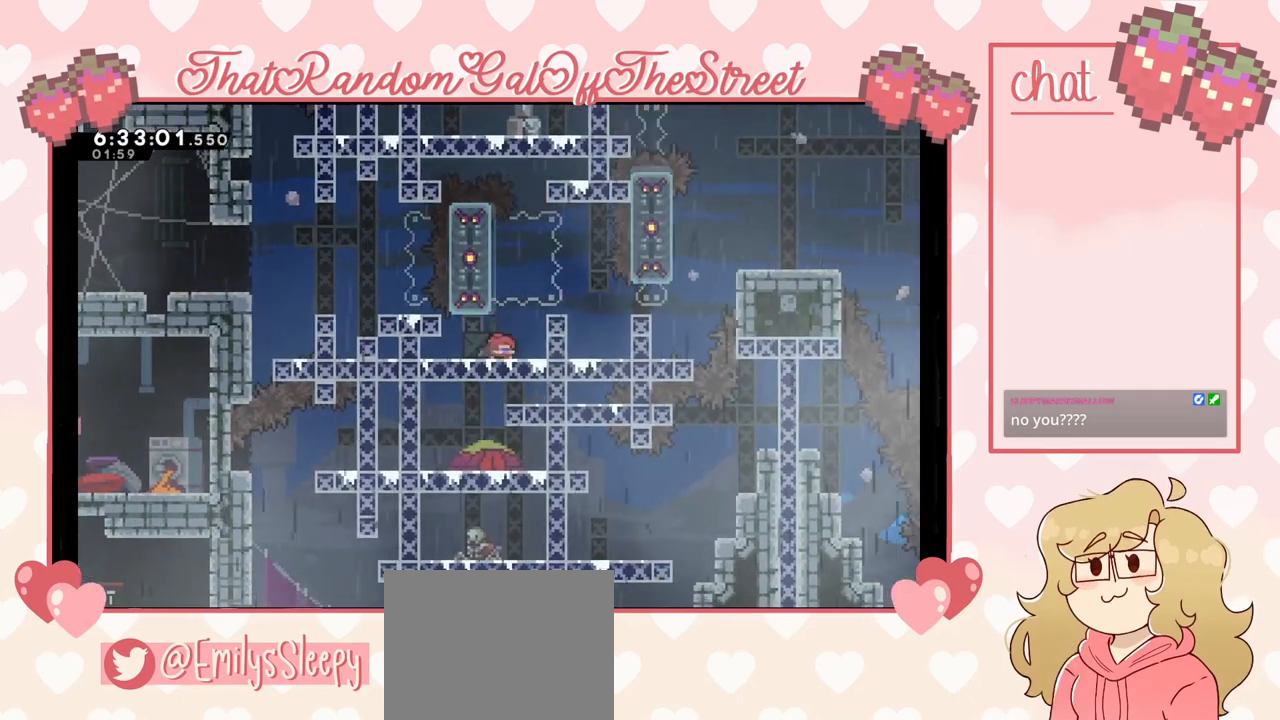
{"buttons": [], "left_stick": "right", "right_stick": "center", "events": [[67, "DPAD_DOWN", "up"], [233, "A", "down"], [233, "left_stick", "right"], [433, "A", "up"]]}
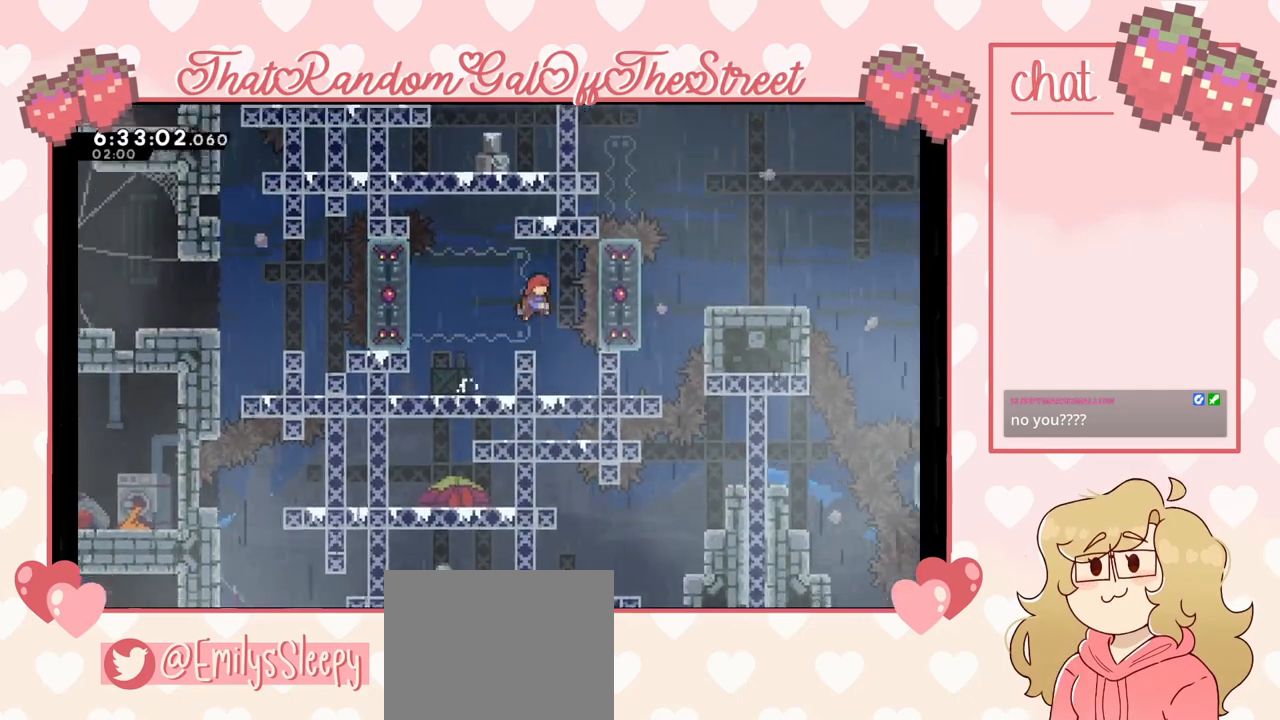
{"buttons": ["X"], "left_stick": "down", "right_stick": "center", "events": [[100, "left_stick", "center"], [400, "left_stick", "down"], [500, "X", "down"]]}
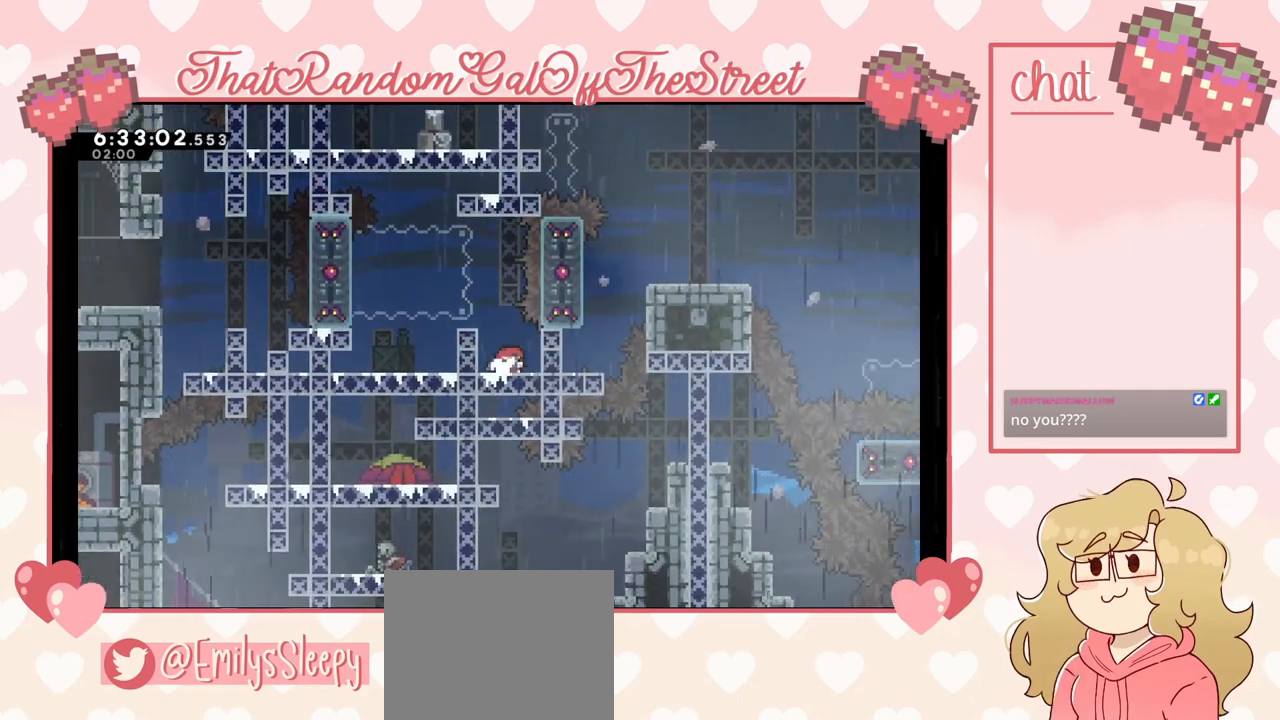
{"buttons": [], "left_stick": "right", "right_stick": "center", "events": [[100, "X", "up"], [100, "left_stick", "center"], [367, "A", "down"], [367, "left_stick", "right"], [433, "A", "up"]]}
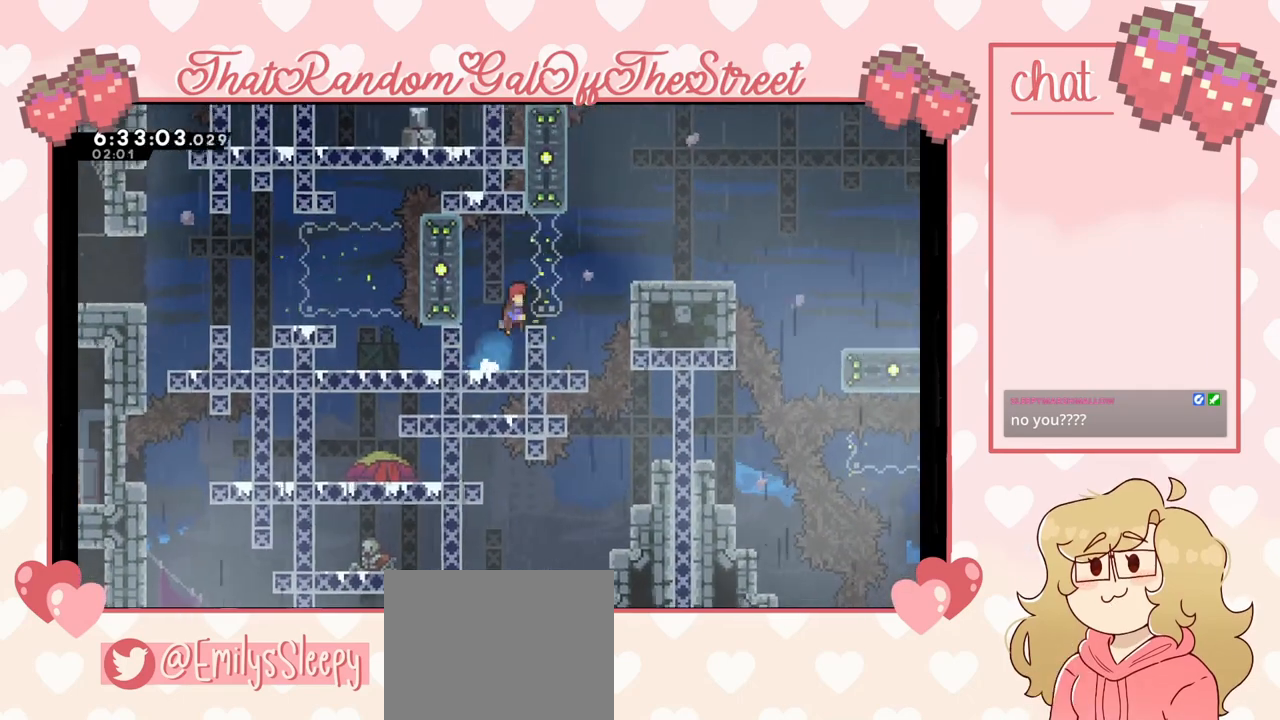
{"buttons": ["A"], "left_stick": "right", "right_stick": "center", "events": [[67, "left_stick", "center"], [200, "left_stick", "right"], [233, "A", "down"]]}
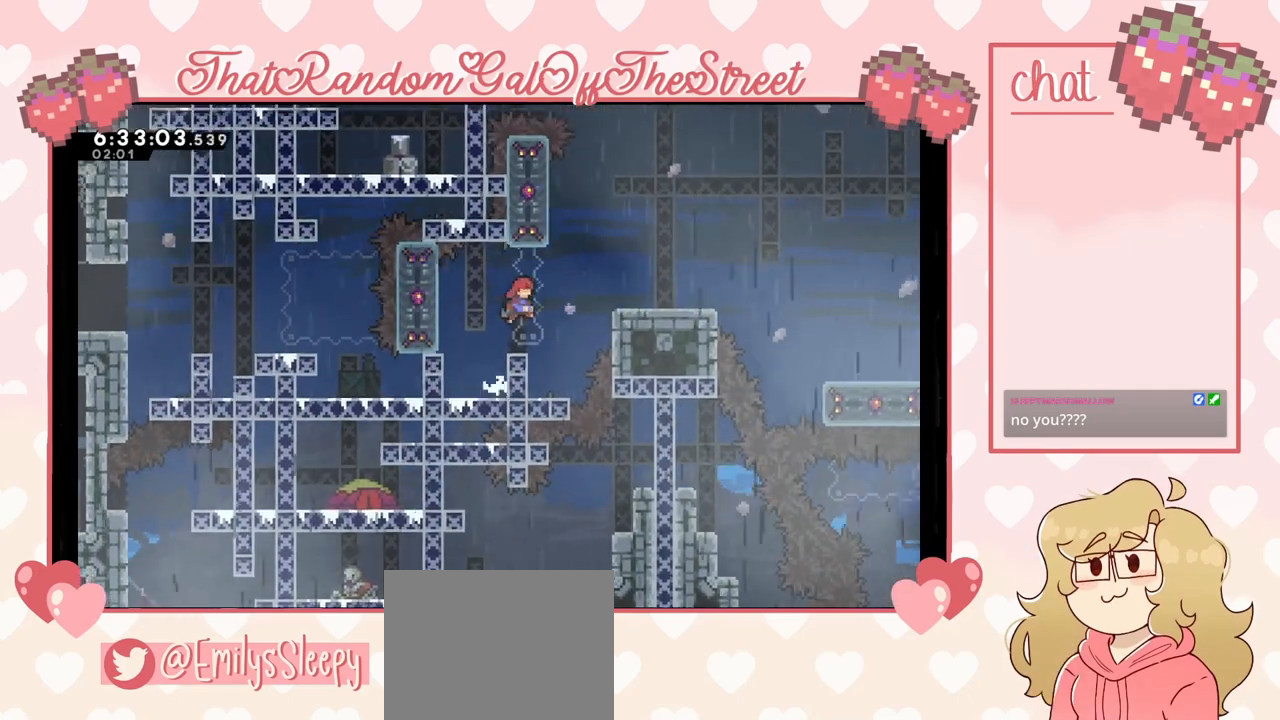
{"buttons": ["A"], "left_stick": "right", "right_stick": "center", "events": [[67, "A", "up"], [200, "left_stick", "center"], [400, "A", "down"], [433, "left_stick", "right"]]}
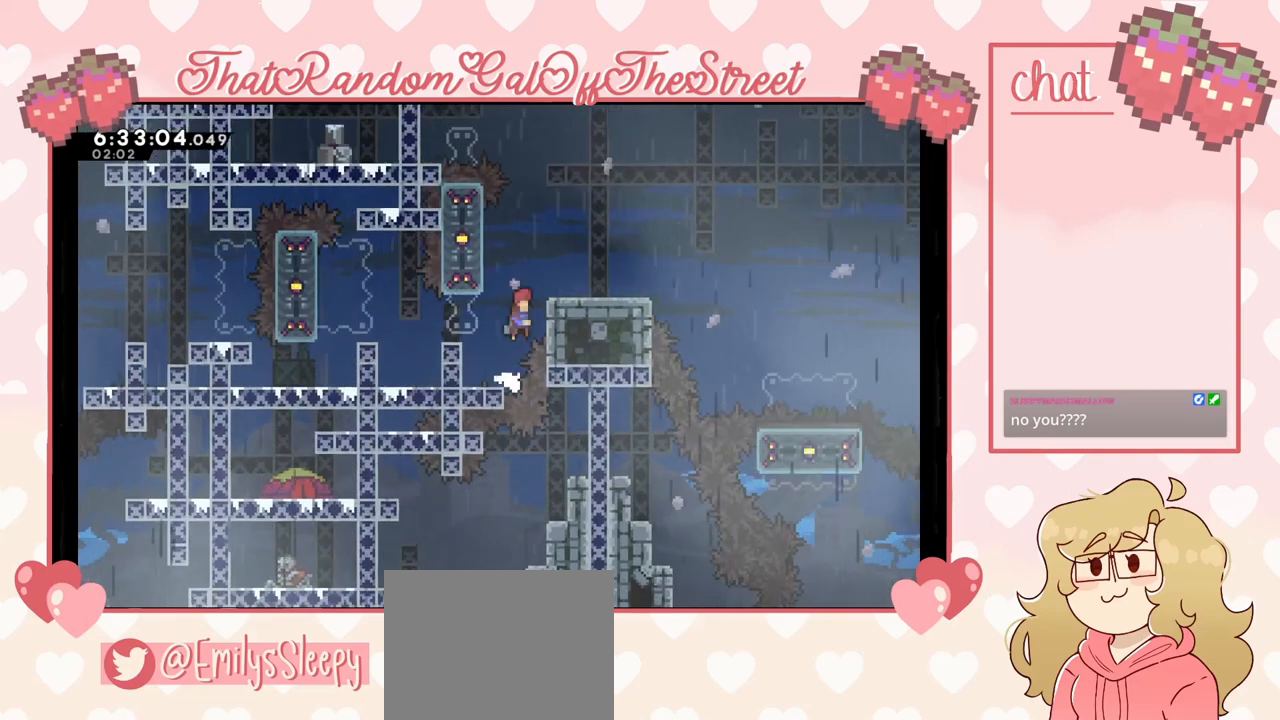
{"buttons": [], "left_stick": "up-right", "right_stick": "center", "events": [[100, "left_stick", "center"], [167, "A", "up"], [167, "left_stick", "up"], [233, "X", "down"], [400, "X", "up"], [467, "left_stick", "up-right"]]}
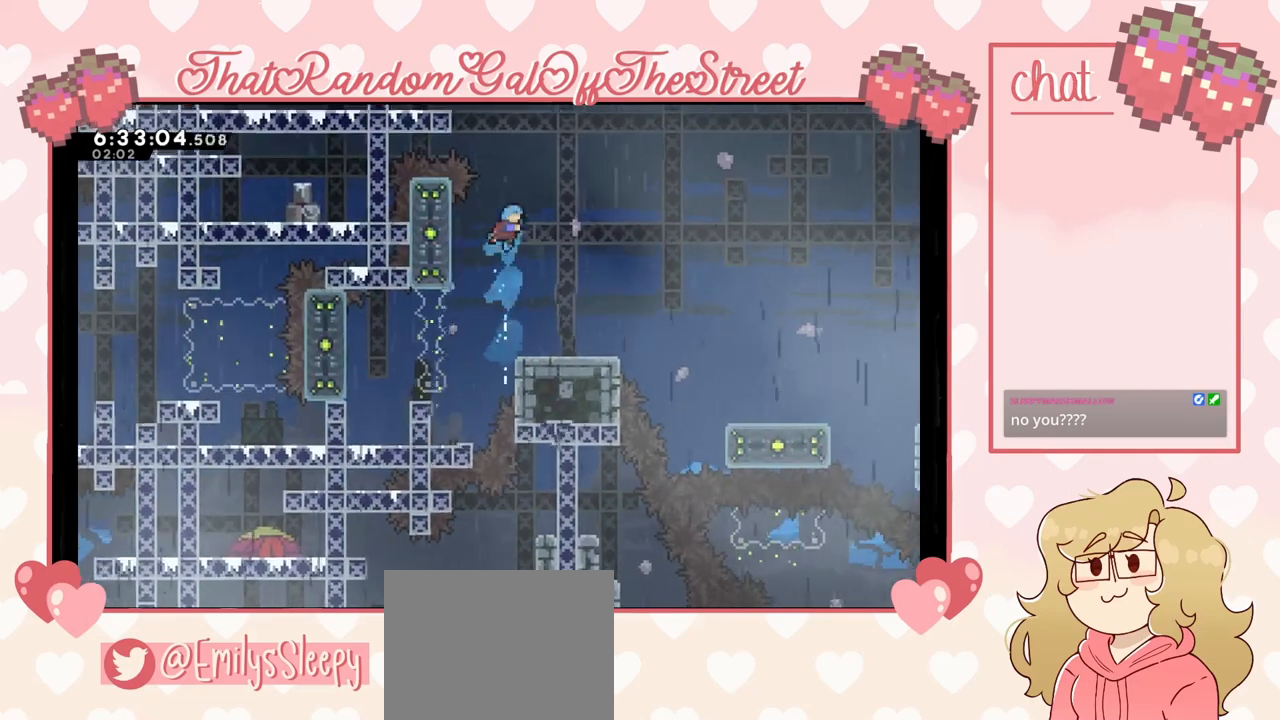
{"buttons": [], "left_stick": "center", "right_stick": "center", "events": [[200, "left_stick", "center"]]}
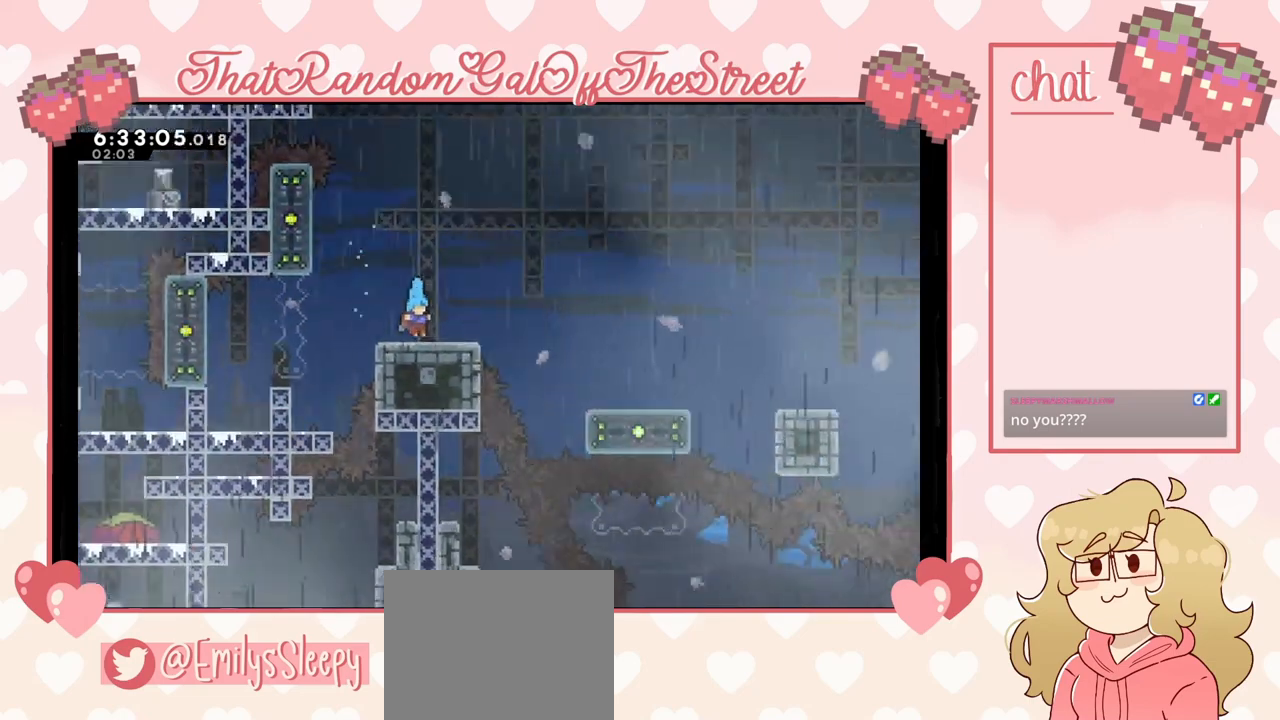
{"buttons": ["X"], "left_stick": "up", "right_stick": "center", "events": [[33, "left_stick", "up"], [67, "A", "down"], [300, "A", "up"], [300, "left_stick", "center"], [467, "X", "down"], [467, "left_stick", "up"]]}
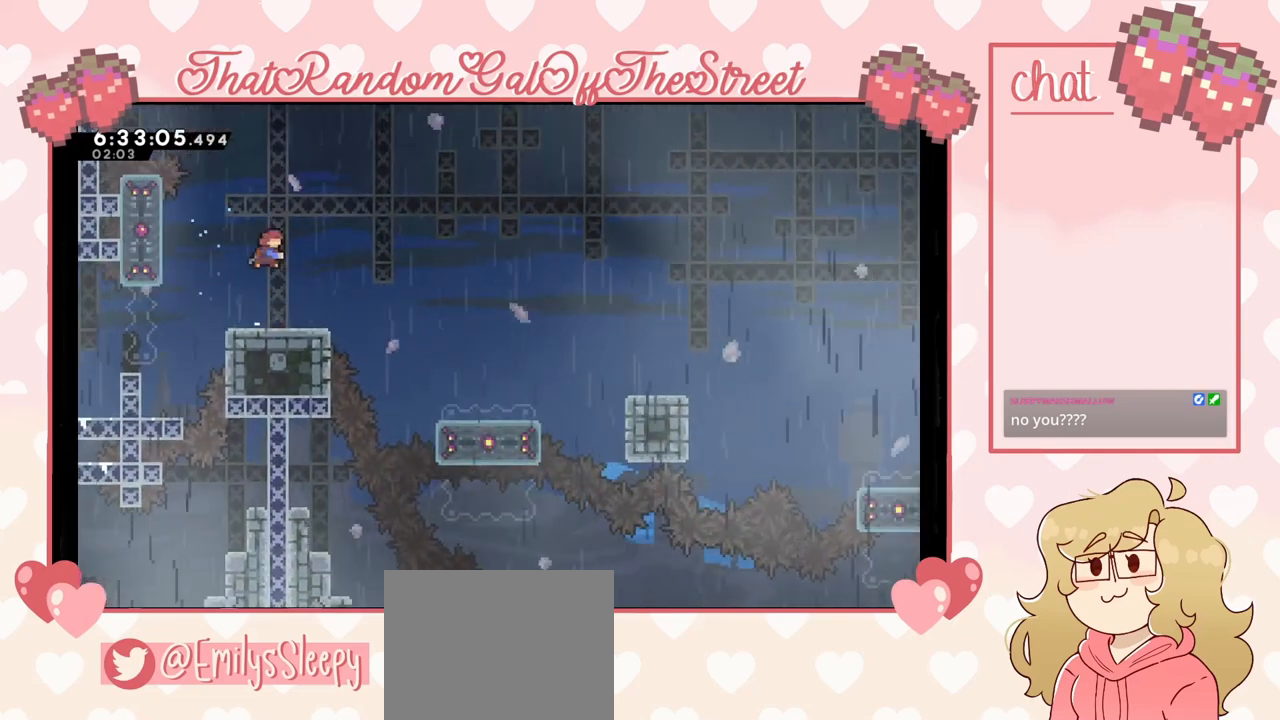
{"buttons": [], "left_stick": "center", "right_stick": "center", "events": [[367, "X", "up"], [433, "left_stick", "center"]]}
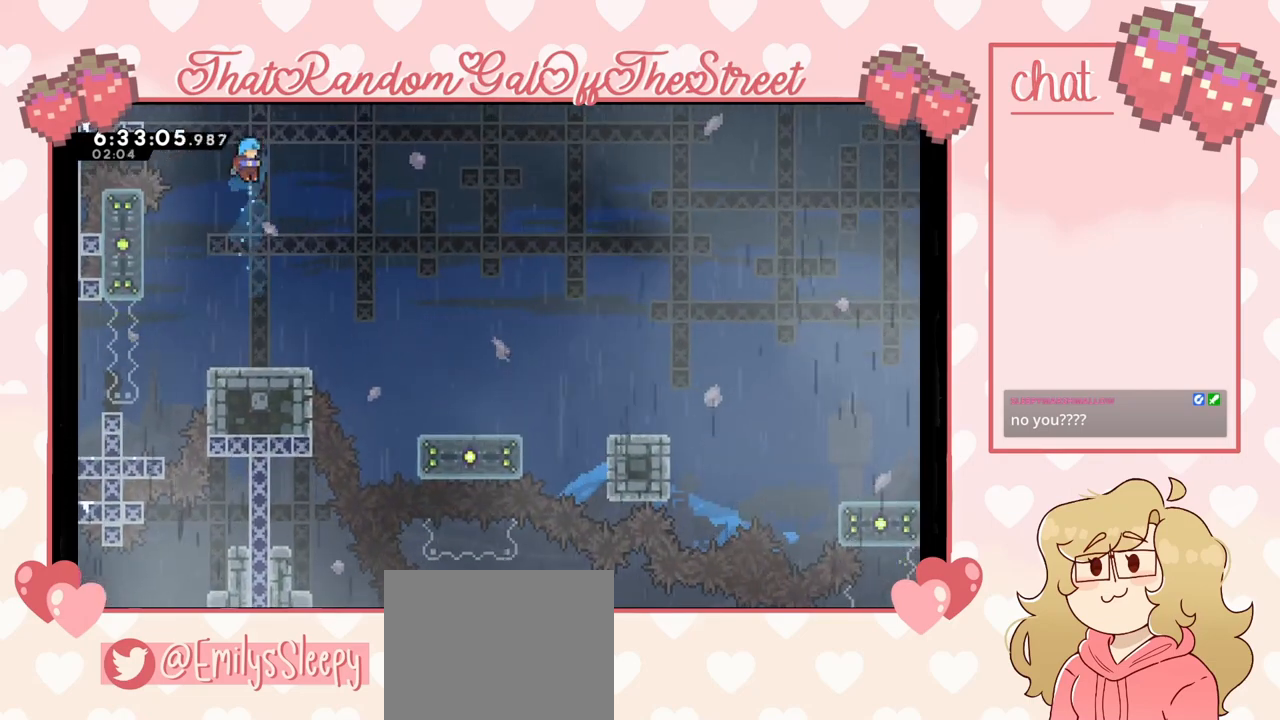
{"buttons": [], "left_stick": "center", "right_stick": "center", "events": []}
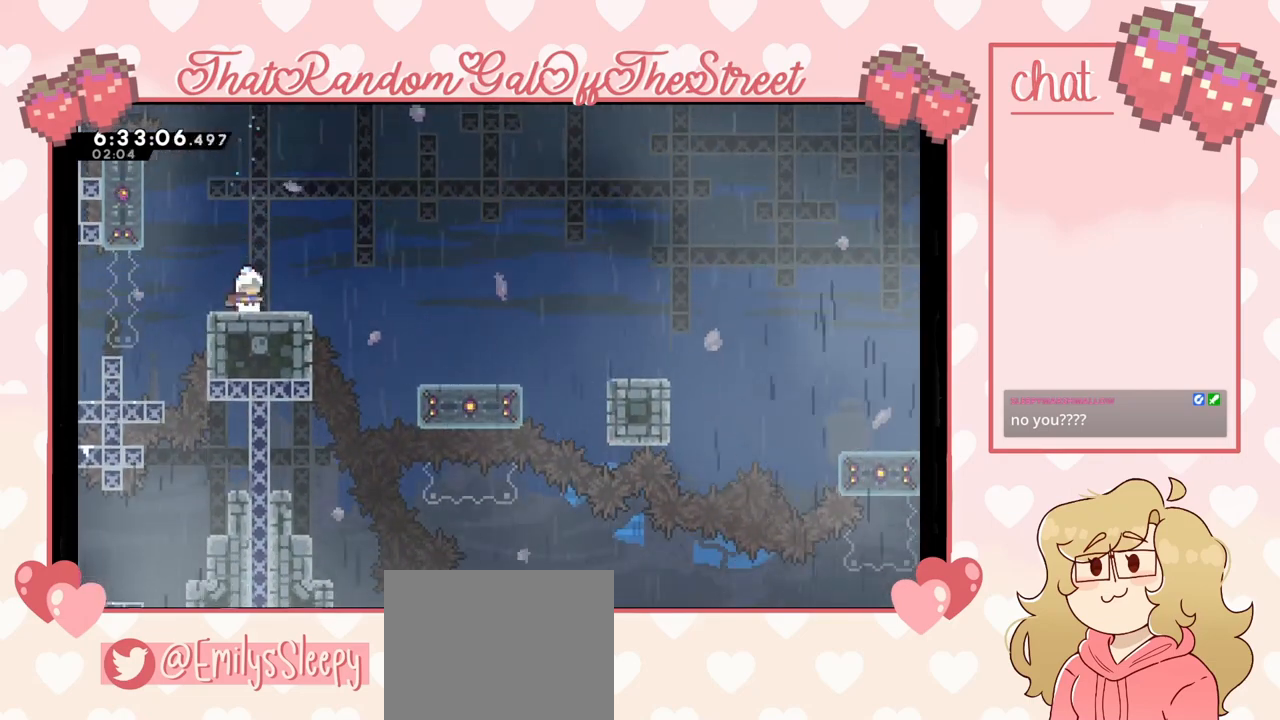
{"buttons": ["X"], "left_stick": "up-left", "right_stick": "center", "events": [[67, "A", "down"], [100, "left_stick", "left"], [267, "A", "up"], [267, "left_stick", "center"], [333, "left_stick", "up"], [367, "X", "down"], [500, "left_stick", "up-left"]]}
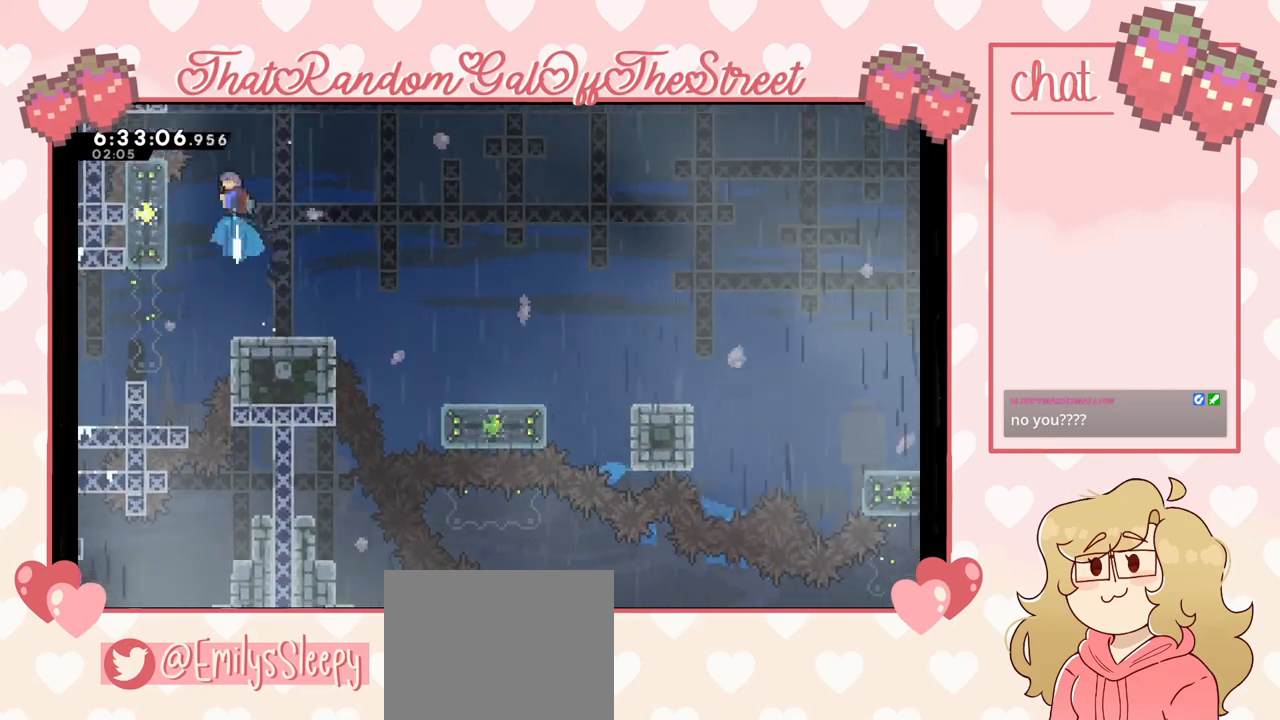
{"buttons": [], "left_stick": "center", "right_stick": "center", "events": [[167, "left_stick", "up-right"], [267, "left_stick", "up"], [500, "X", "up"], [500, "left_stick", "center"]]}
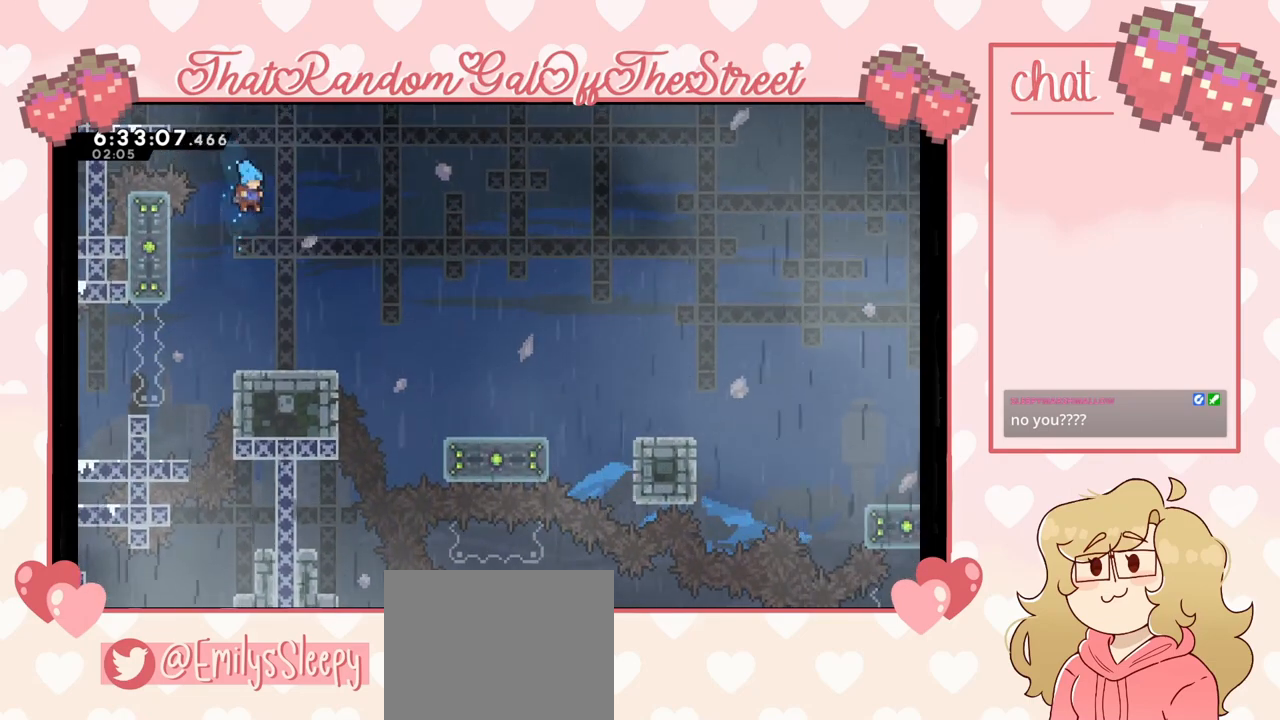
{"buttons": [], "left_stick": "center", "right_stick": "center", "events": []}
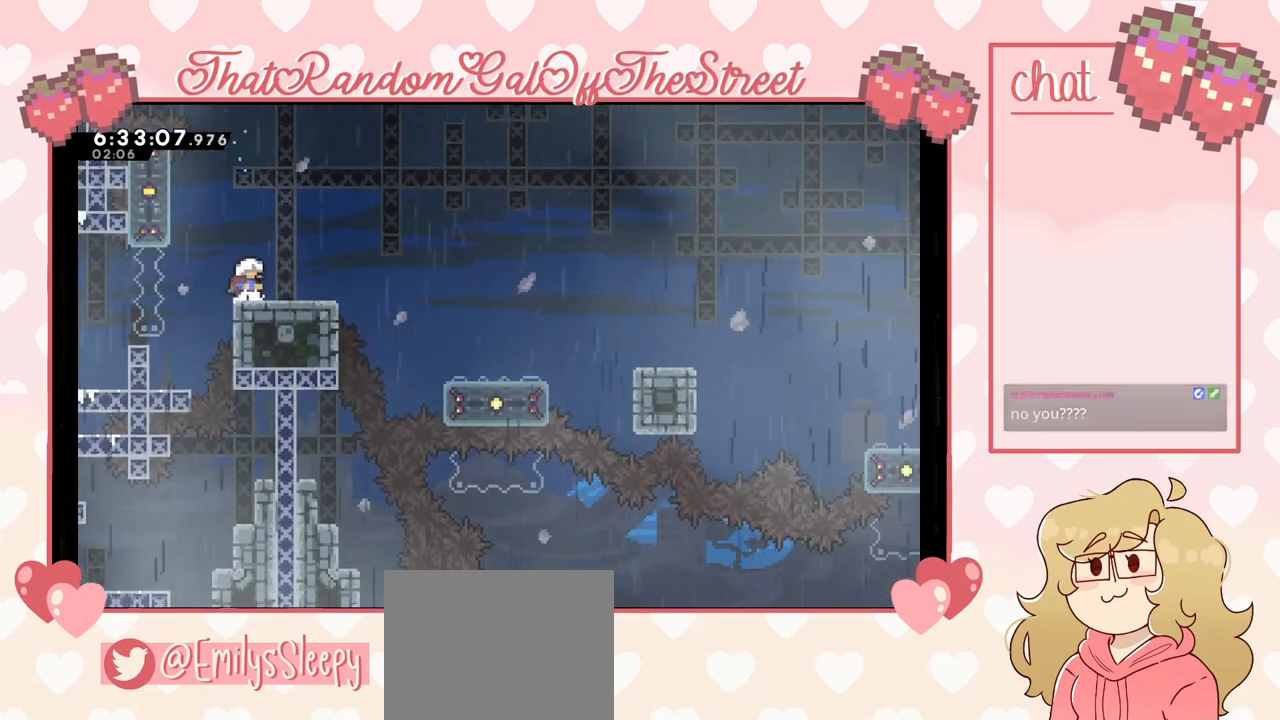
{"buttons": [], "left_stick": "center", "right_stick": "center", "events": [[167, "left_stick", "up"], [200, "X", "down"], [333, "X", "up"], [367, "left_stick", "center"]]}
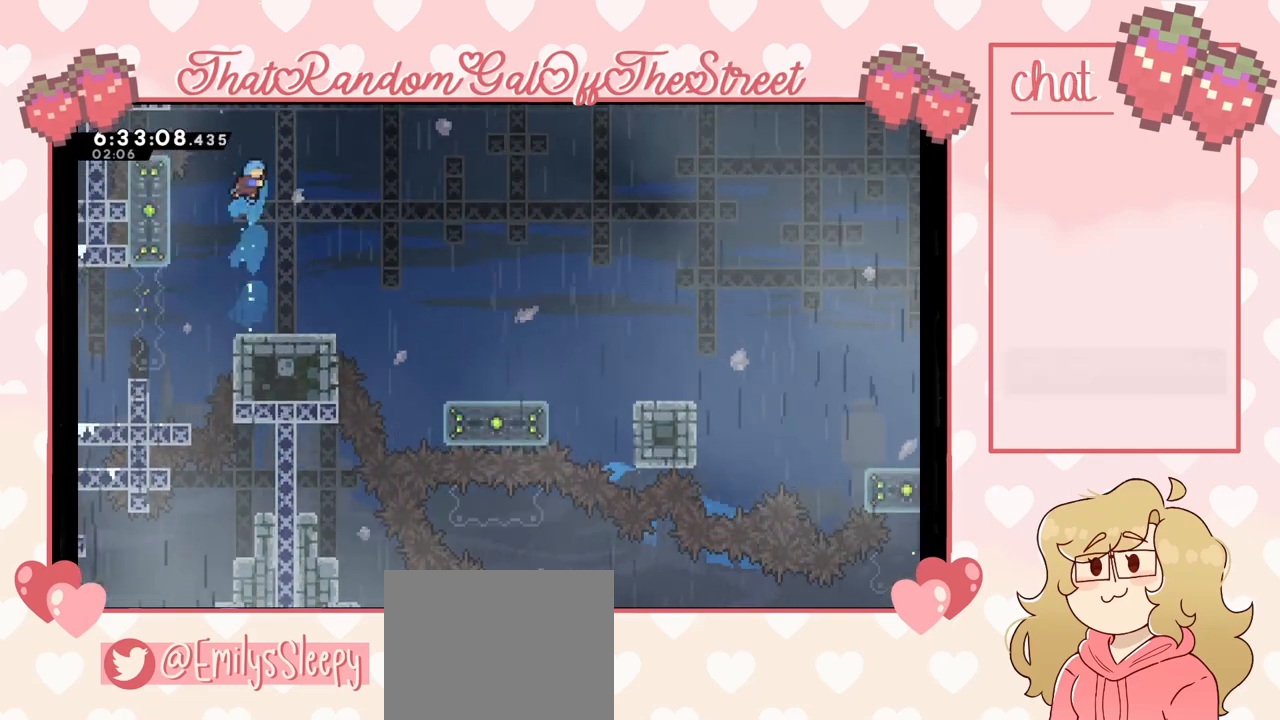
{"buttons": [], "left_stick": "right", "right_stick": "center", "events": [[400, "left_stick", "right"]]}
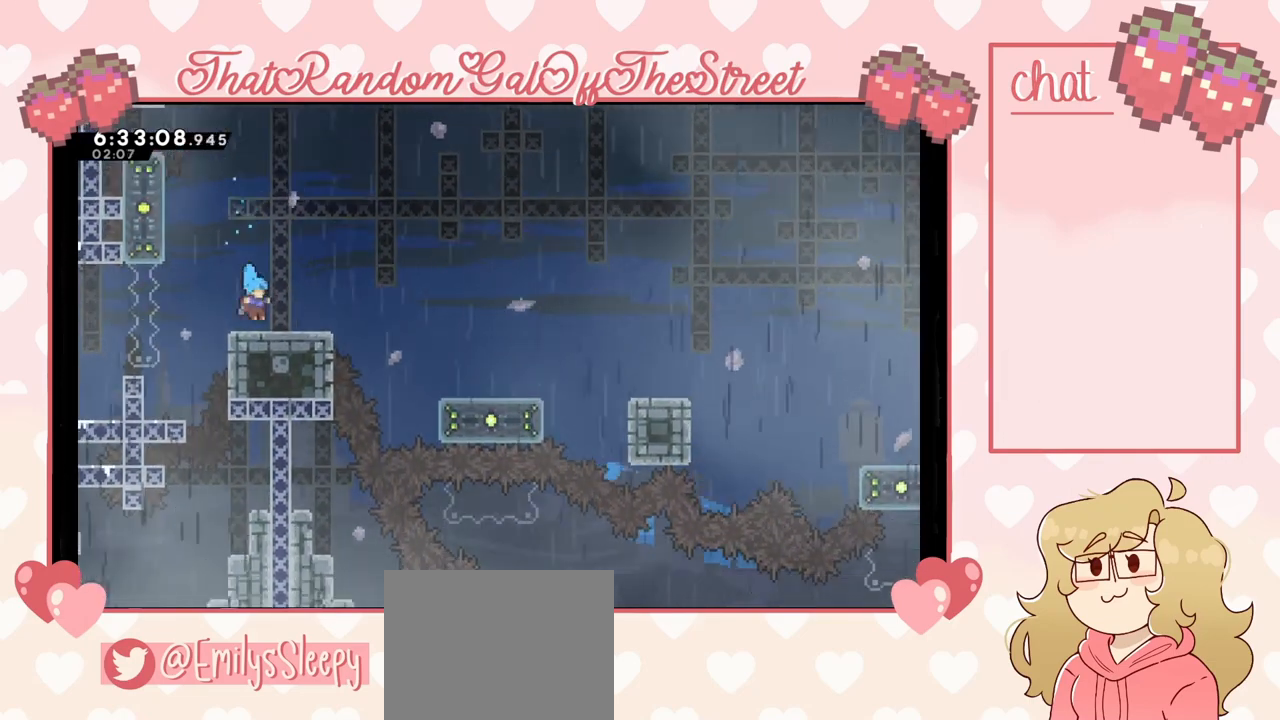
{"buttons": [], "left_stick": "down", "right_stick": "center", "events": [[33, "left_stick", "center"], [200, "left_stick", "left"], [300, "left_stick", "center"], [500, "left_stick", "down"]]}
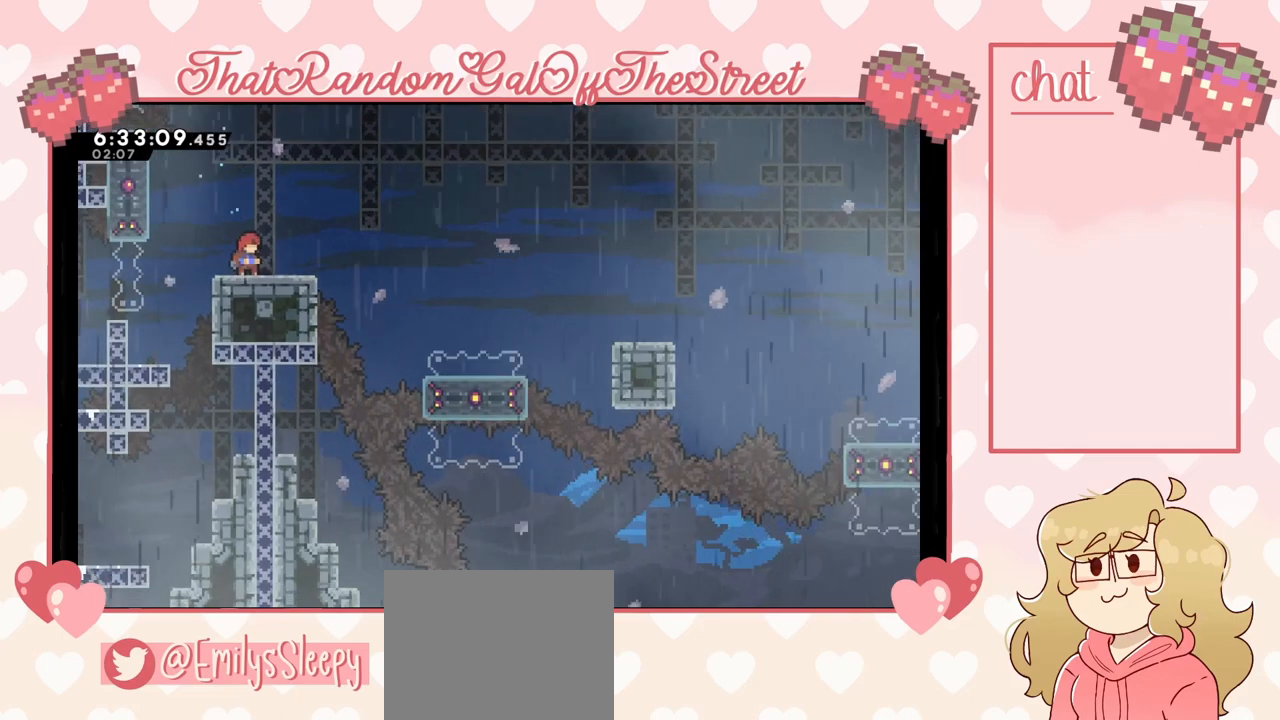
{"buttons": ["A"], "left_stick": "left", "right_stick": "center", "events": [[33, "X", "down"], [167, "X", "up"], [233, "left_stick", "center"], [300, "left_stick", "left"], [367, "A", "down"]]}
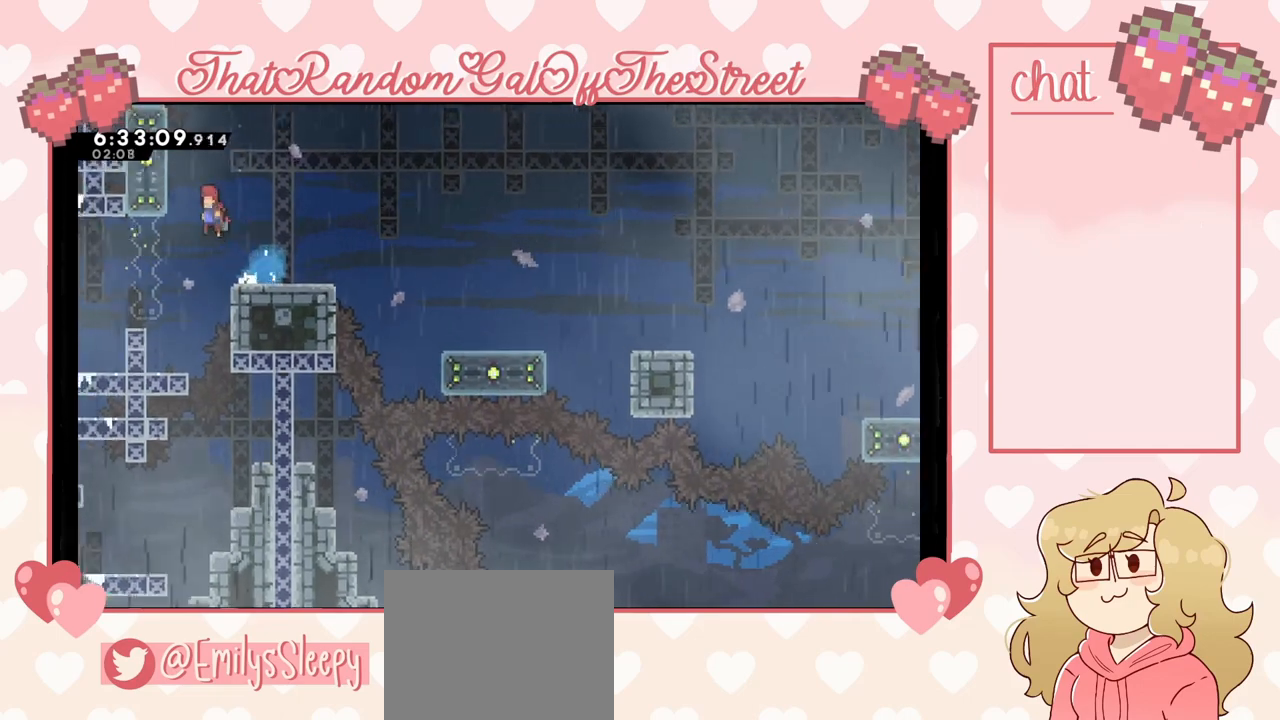
{"buttons": ["X"], "left_stick": "up", "right_stick": "center", "events": [[167, "L2", "down"], [200, "A", "up"], [267, "A", "down"], [267, "left_stick", "right"], [400, "L2", "up"], [467, "A", "up"], [467, "left_stick", "up"], [500, "X", "down"]]}
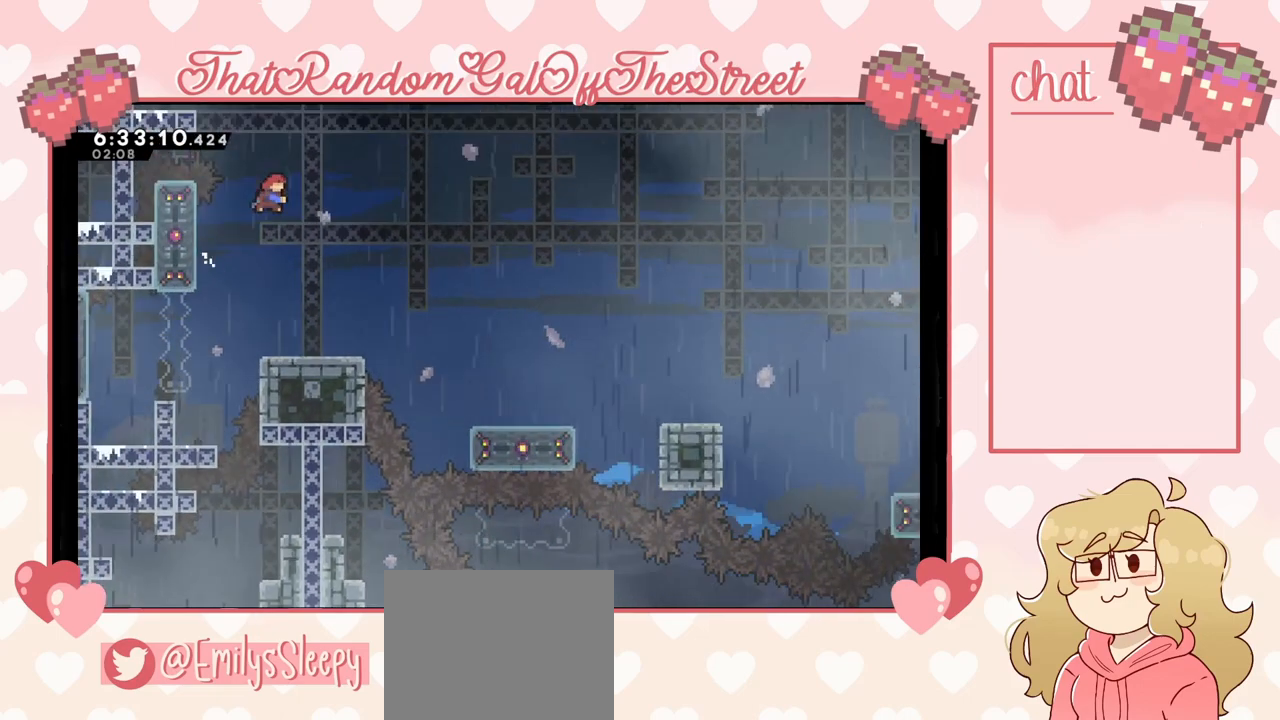
{"buttons": ["L2"], "left_stick": "up-left", "right_stick": "center", "events": [[167, "left_stick", "up-left"], [267, "X", "up"], [500, "L2", "down"]]}
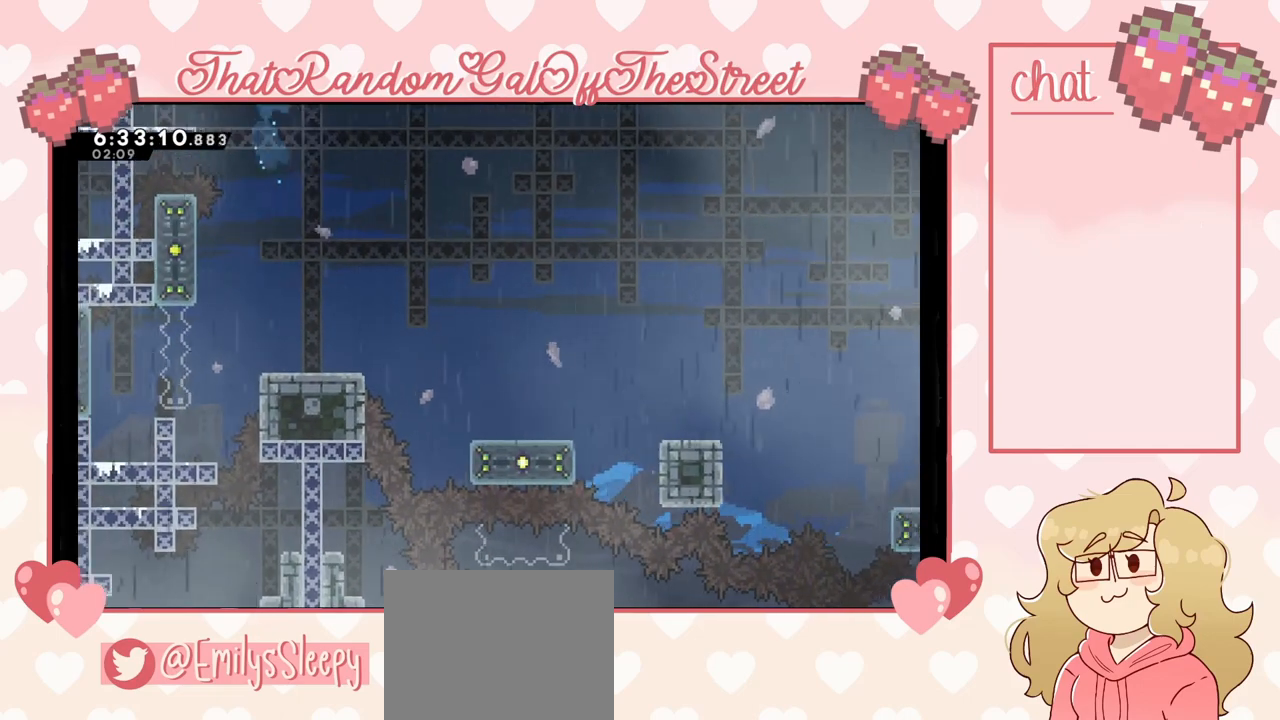
{"buttons": [], "left_stick": "up-left", "right_stick": "center", "events": [[200, "A", "down"], [333, "A", "up"], [400, "L2", "up"]]}
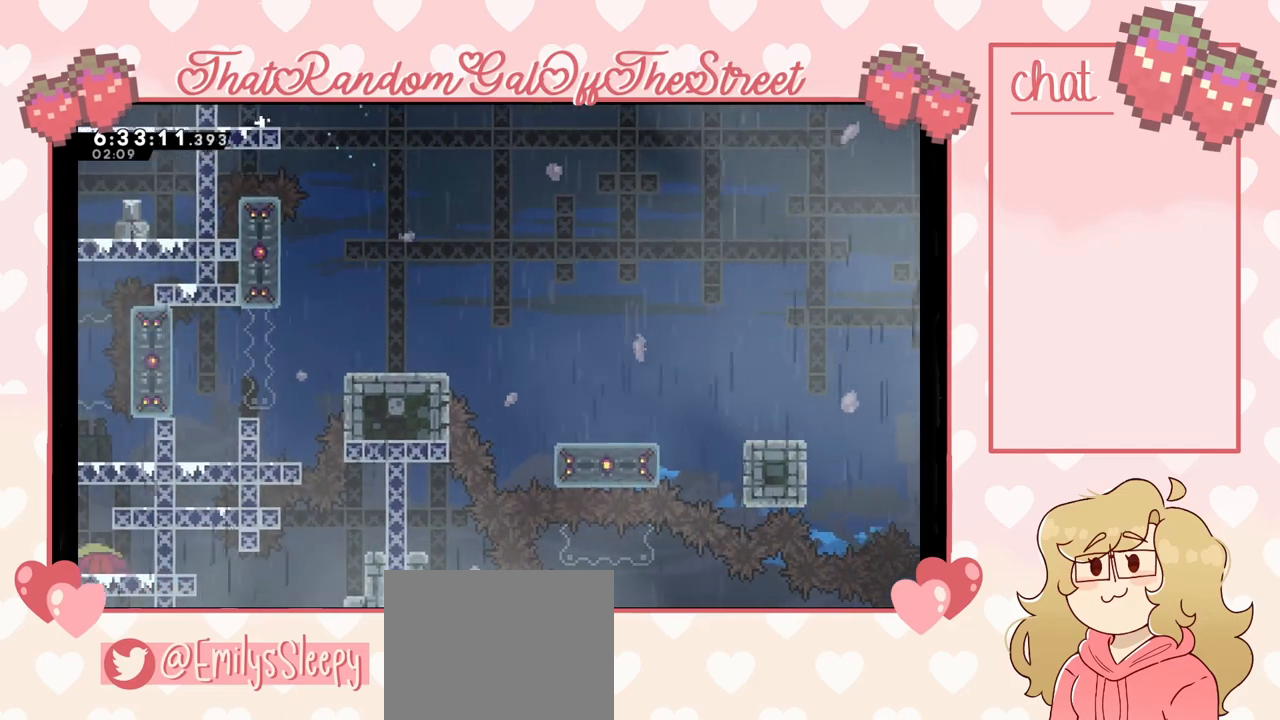
{"buttons": ["A"], "left_stick": "up", "right_stick": "center", "events": [[167, "left_stick", "center"], [367, "A", "down"], [400, "left_stick", "up"]]}
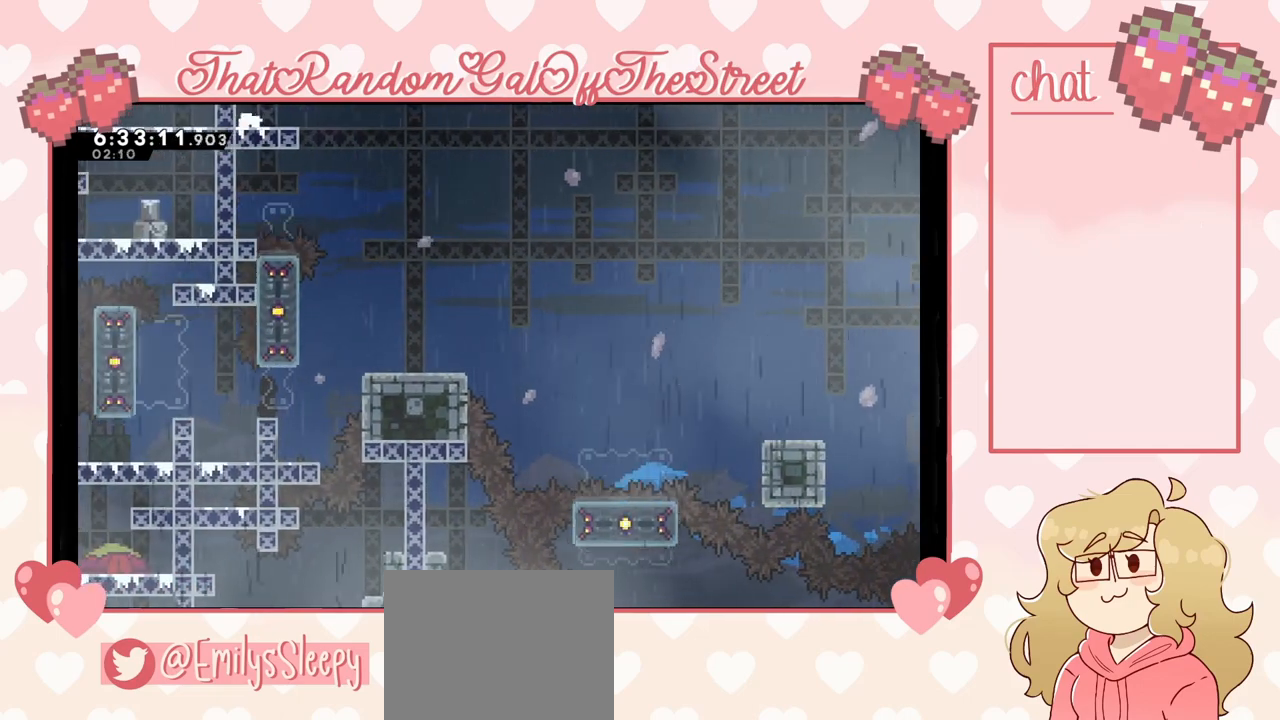
{"buttons": [], "left_stick": "center", "right_stick": "center", "events": [[233, "A", "up"], [233, "left_stick", "center"]]}
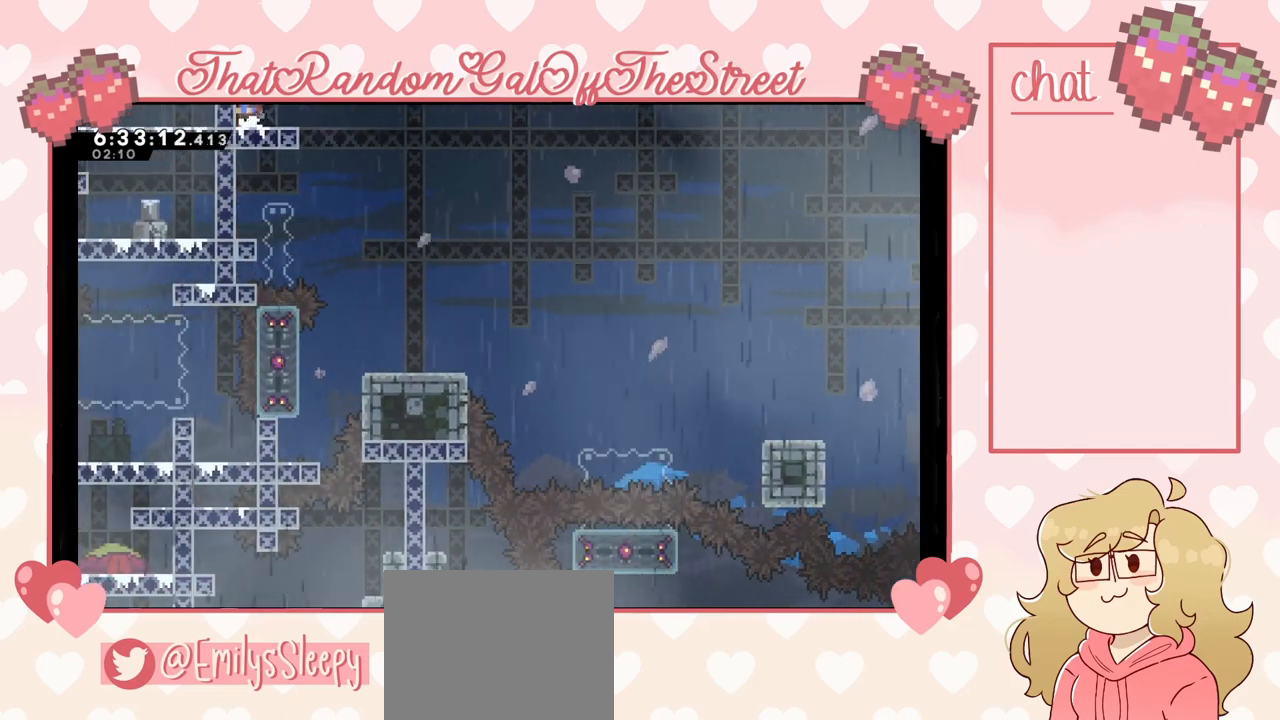
{"buttons": [], "left_stick": "down-right", "right_stick": "center", "events": [[167, "A", "down"], [267, "A", "up"], [300, "left_stick", "down-right"], [400, "X", "down"], [433, "X", "up"]]}
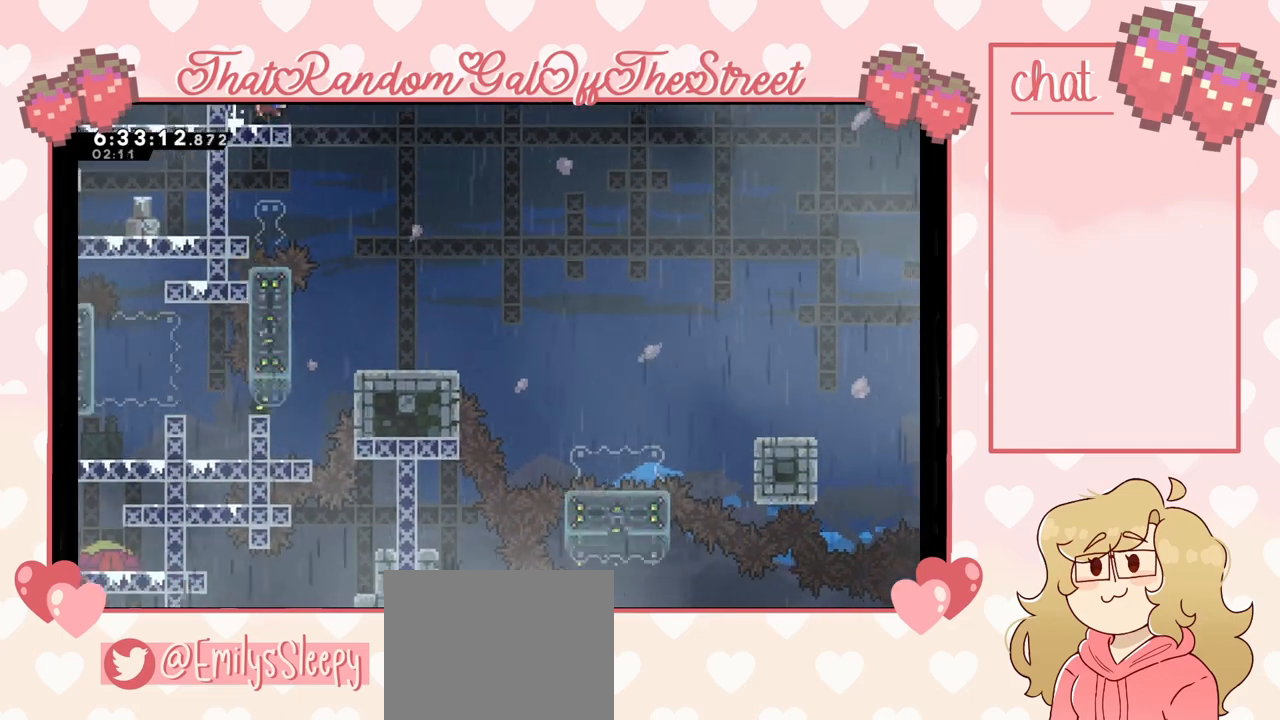
{"buttons": ["A"], "left_stick": "right", "right_stick": "center", "events": [[67, "A", "down"], [133, "left_stick", "right"]]}
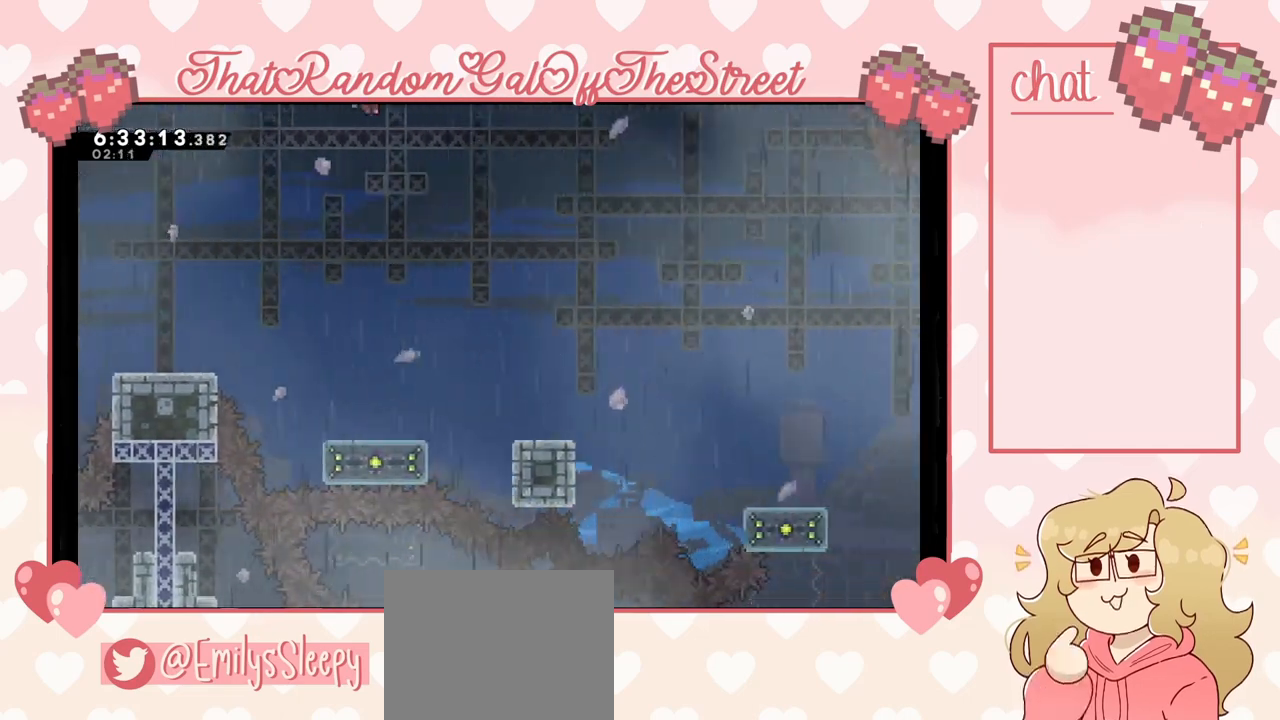
{"buttons": [], "left_stick": "up-right", "right_stick": "center", "events": [[467, "A", "up"], [500, "left_stick", "up-right"]]}
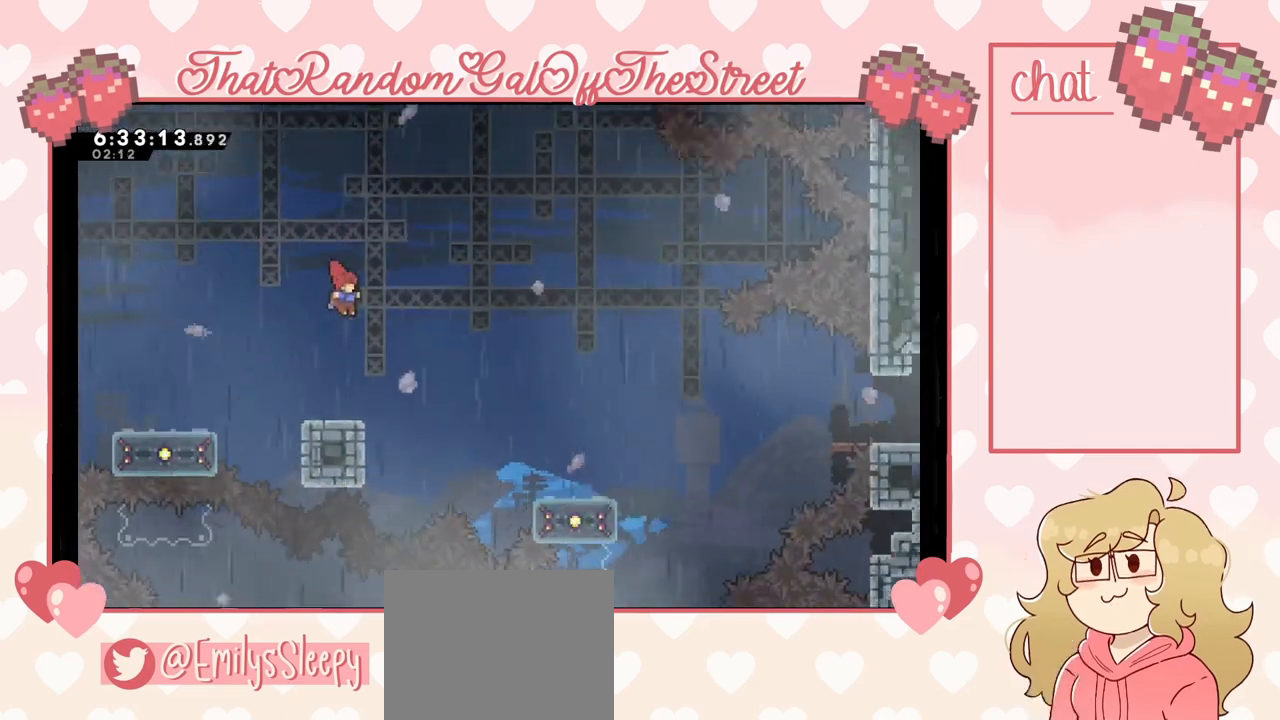
{"buttons": [], "left_stick": "up-right", "right_stick": "center", "events": [[233, "X", "down"], [367, "X", "up"]]}
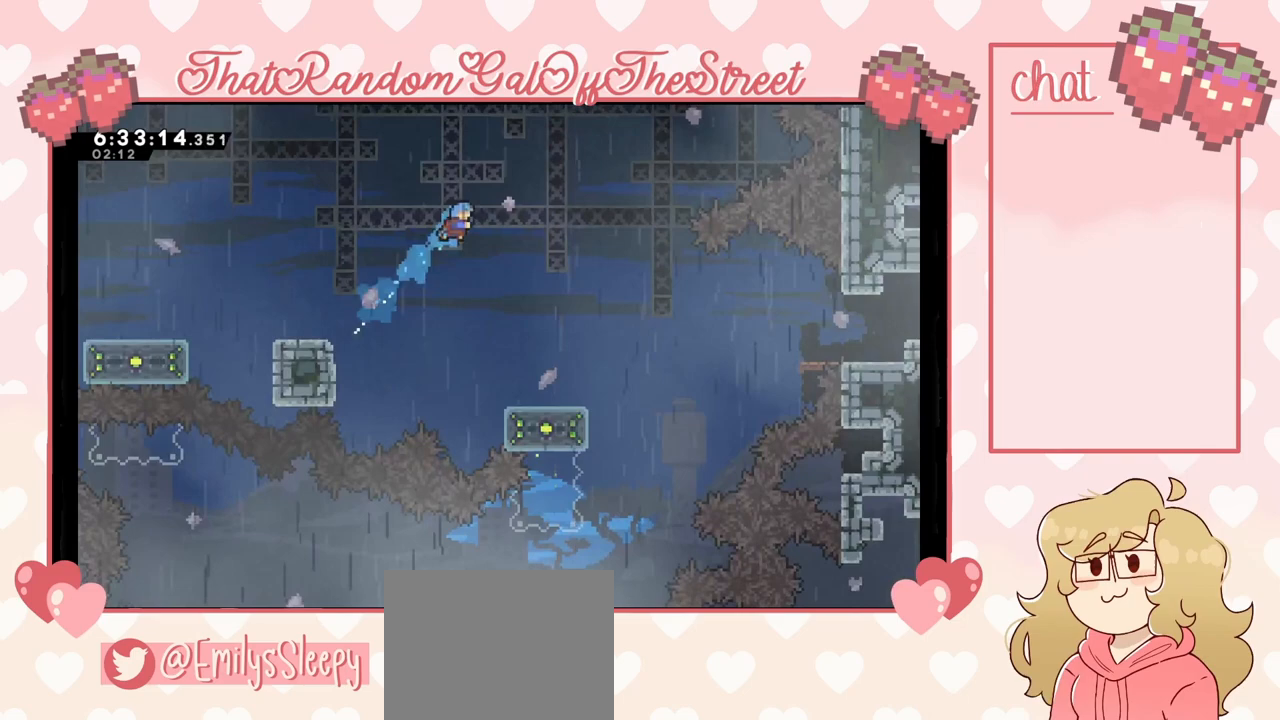
{"buttons": [], "left_stick": "right", "right_stick": "center", "events": [[400, "left_stick", "center"], [467, "left_stick", "right"]]}
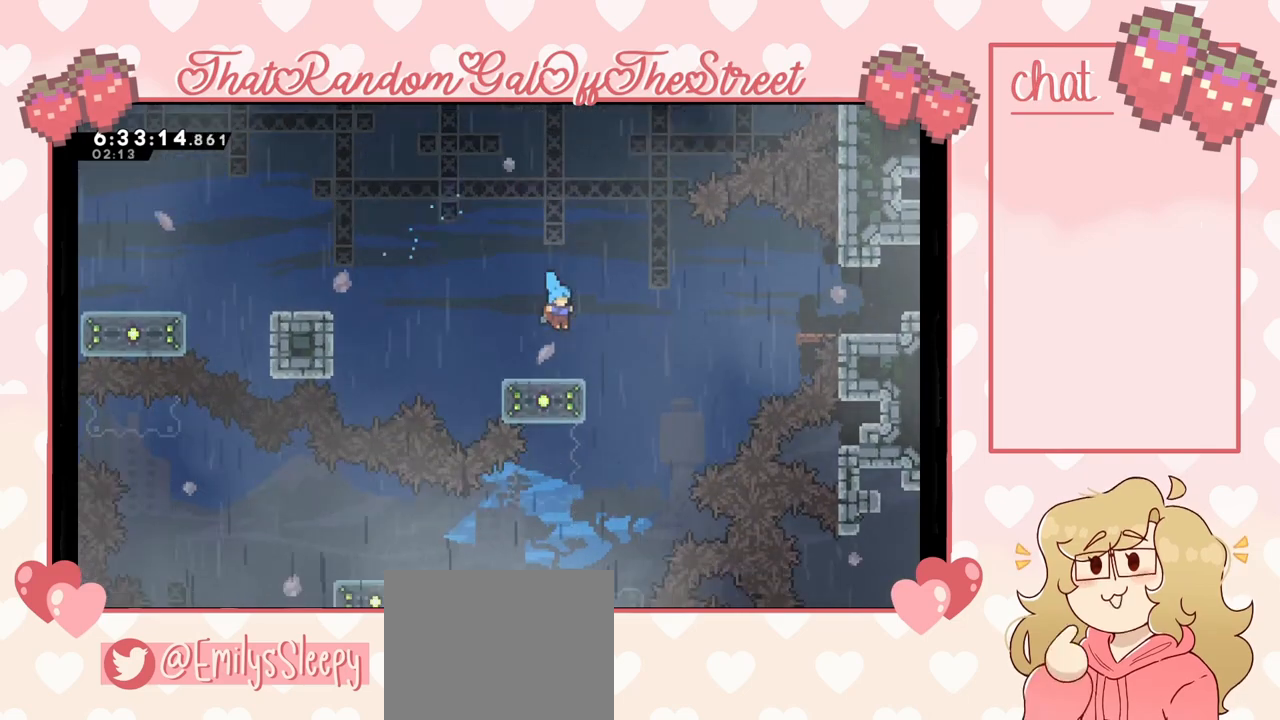
{"buttons": [], "left_stick": "right", "right_stick": "center", "events": [[167, "A", "down"], [467, "A", "up"]]}
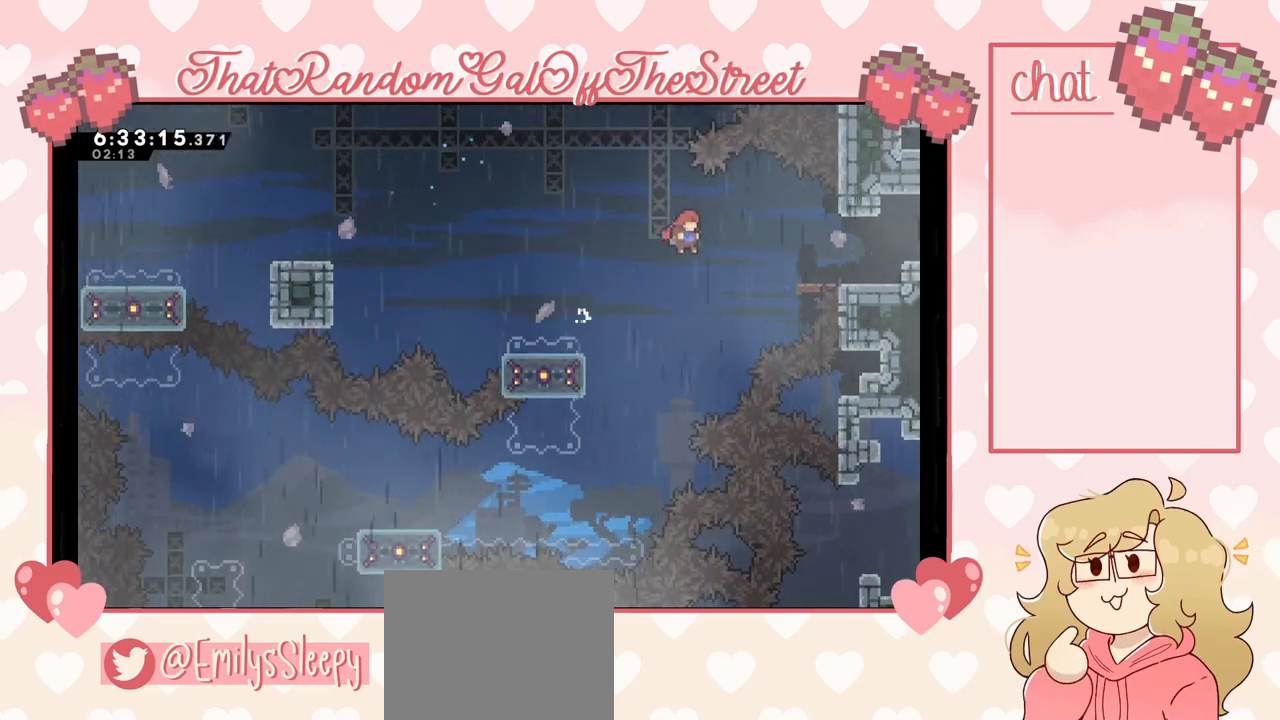
{"buttons": ["A"], "left_stick": "right", "right_stick": "center", "events": [[33, "X", "down"], [200, "X", "up"], [500, "A", "down"]]}
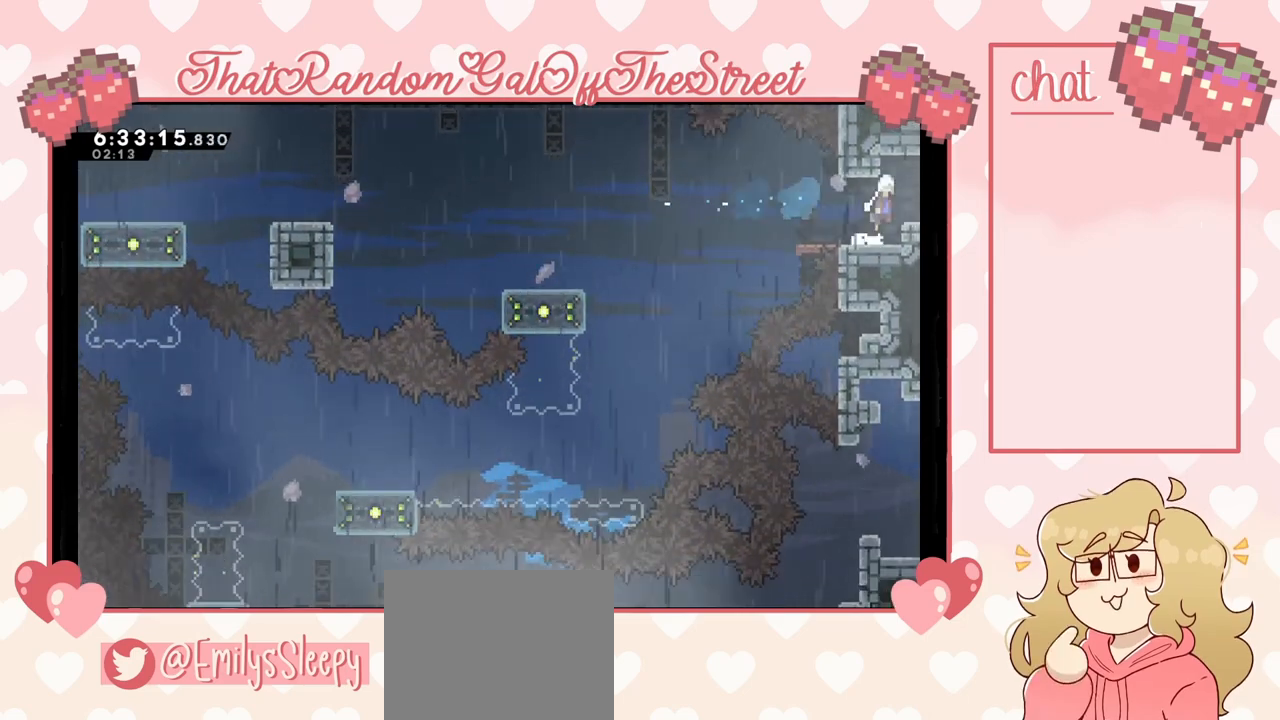
{"buttons": [], "left_stick": "right", "right_stick": "center", "events": [[200, "A", "up"]]}